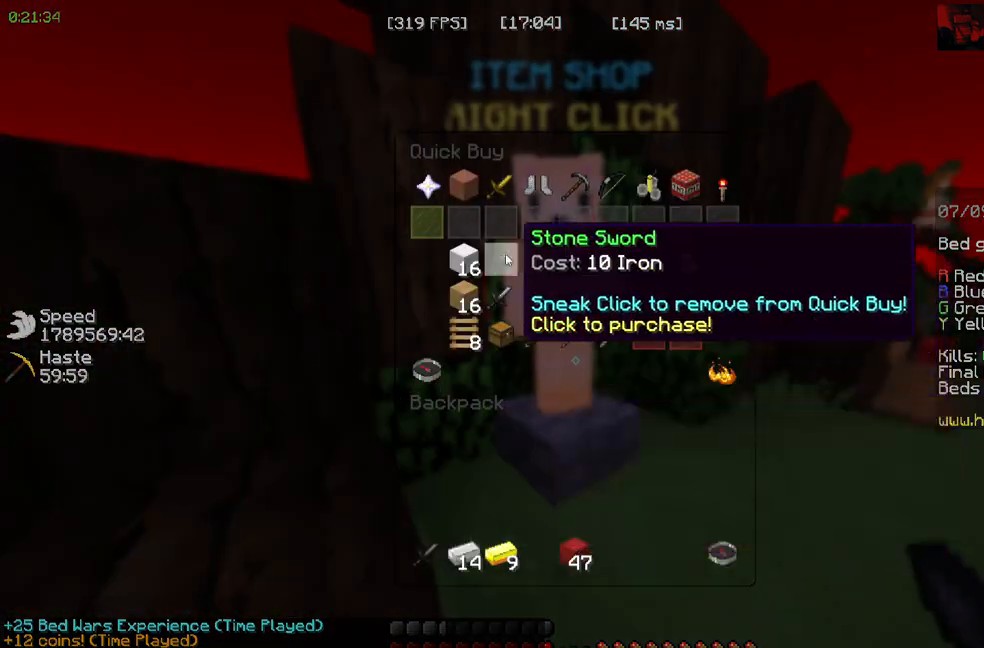
Gameplay with keyboard and mouse; each line is a JSON object with the keys and mouse buttons held at the frame after it. "events" lists presses ("down") and releases ("up") of "a", "d", "s", "space", "w", "mouse_left" and "mouse_right" between this image and that frame as [ms after this image, input, new state], when the widget could be followed in between. "mouse_left", "mouse_right" = the "left", "right" buttons of the "mouse" list. No other keys are recorded. Fast repeated clicks can show as one long hold. Mouse movement is not recorded.
{"keys": [], "mouse": [], "events": []}
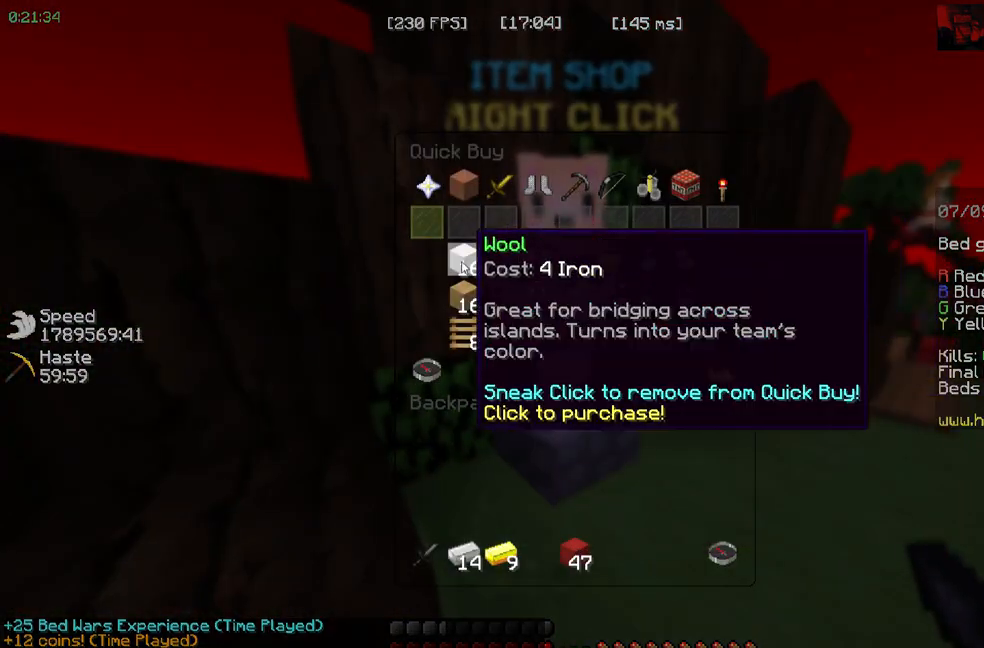
{"keys": ["w"], "mouse": [], "events": [[467, "w", "down"]]}
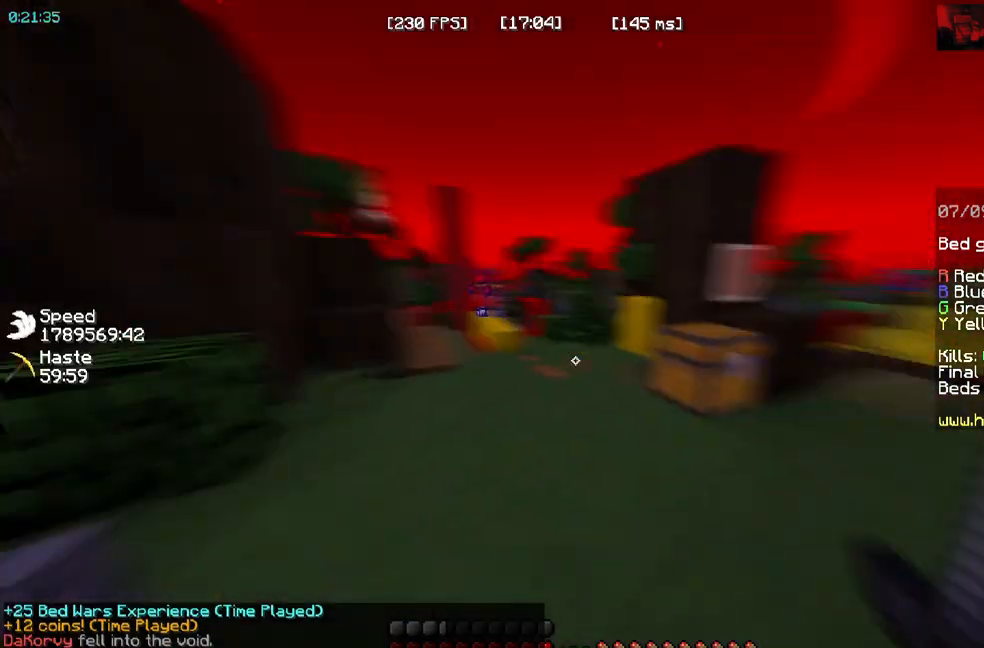
{"keys": ["w"], "mouse": [], "events": []}
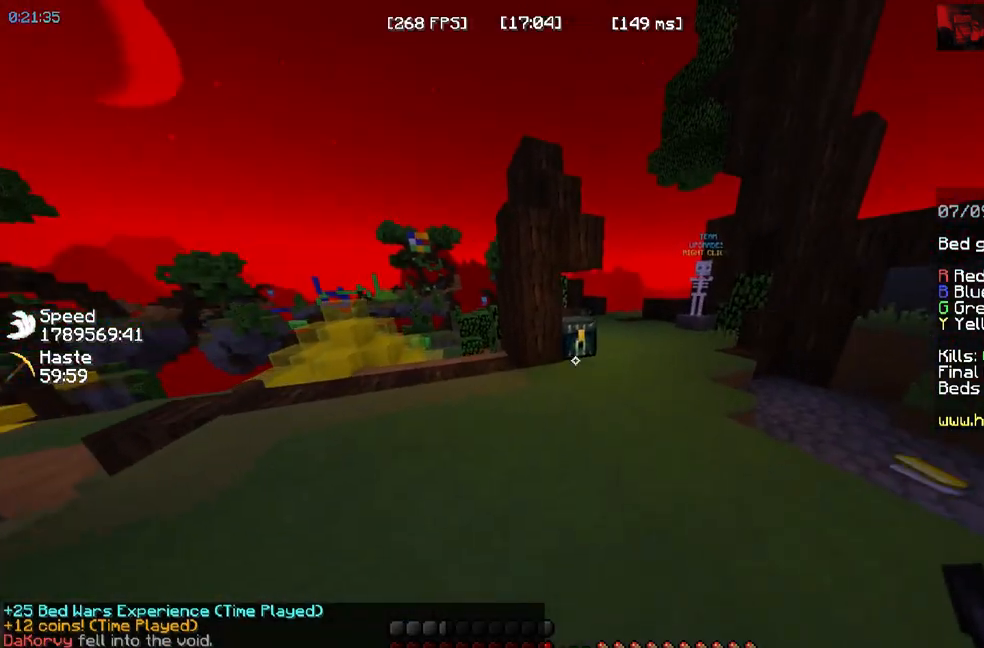
{"keys": [], "mouse": []}
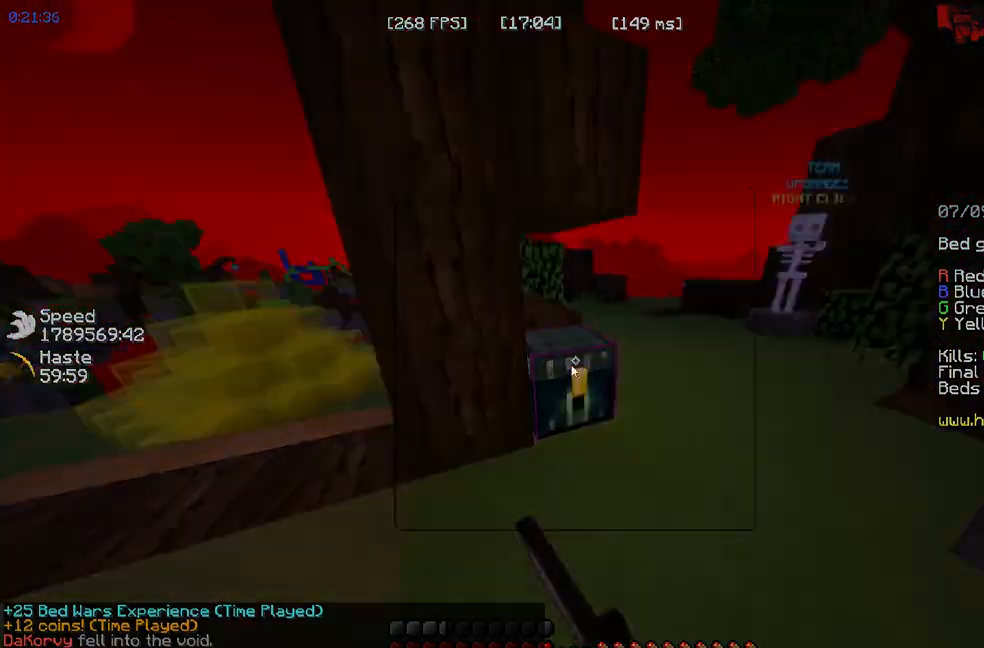
{"keys": [], "mouse": [], "events": []}
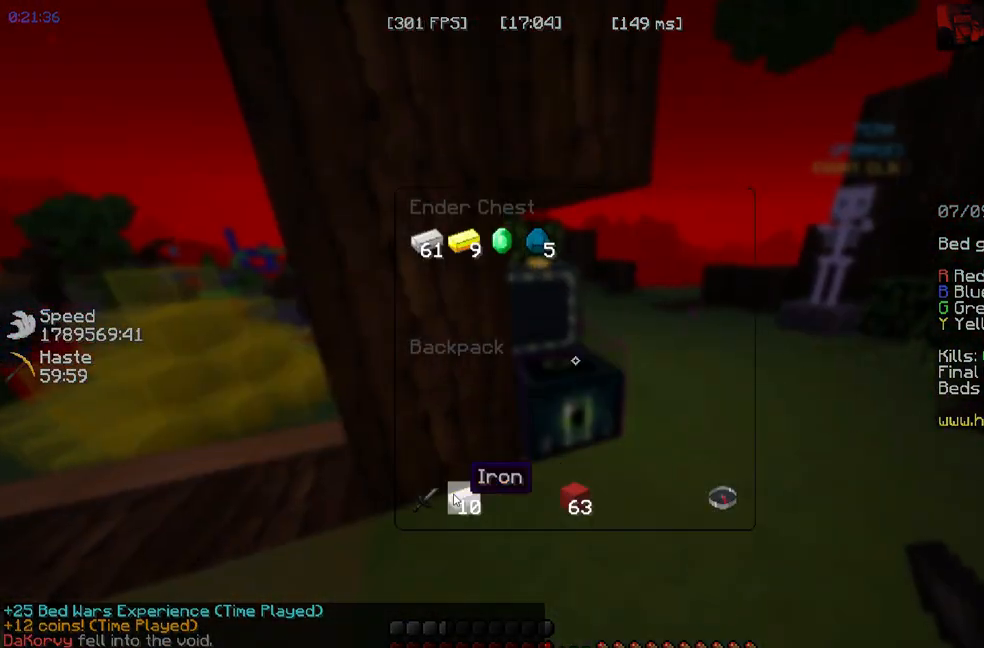
{"keys": ["w"], "mouse": [], "events": [[217, "w", "down"]]}
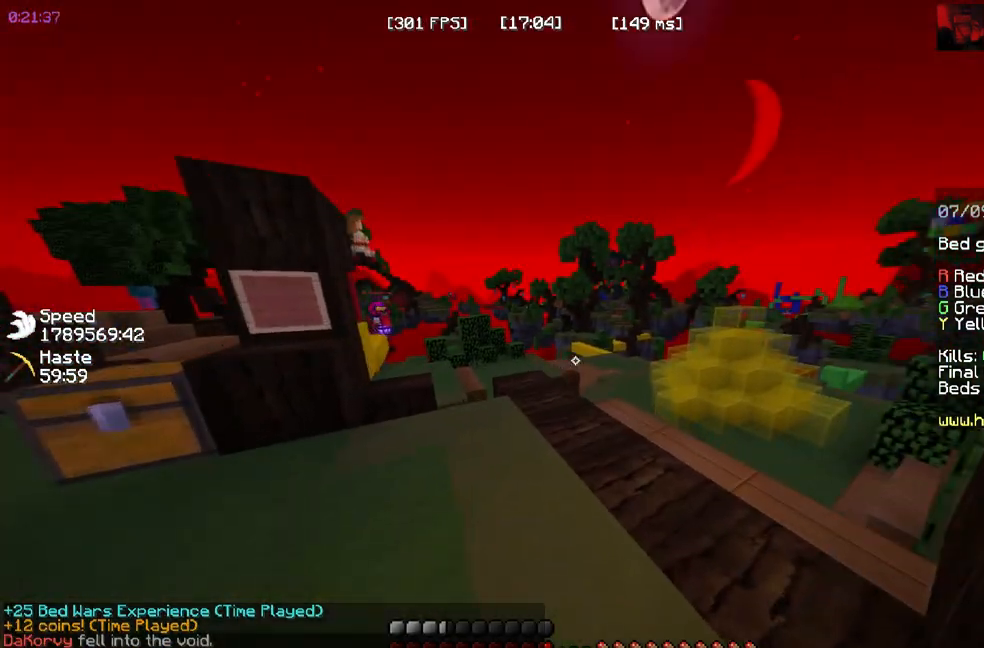
{"keys": ["space", "w"], "mouse": []}
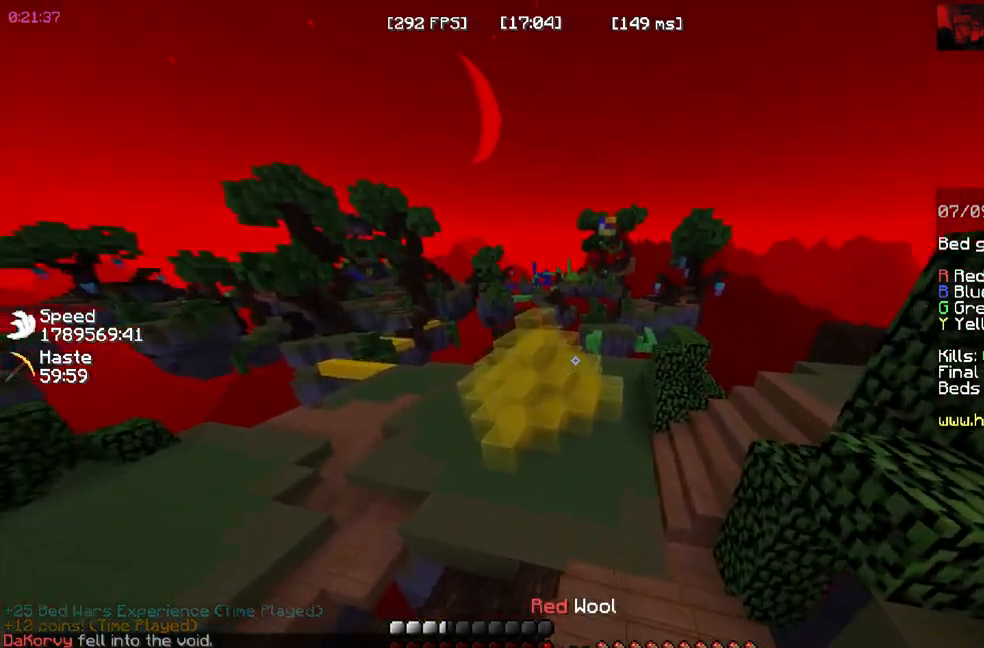
{"keys": ["w"], "mouse": [], "events": [[33, "space", "up"]]}
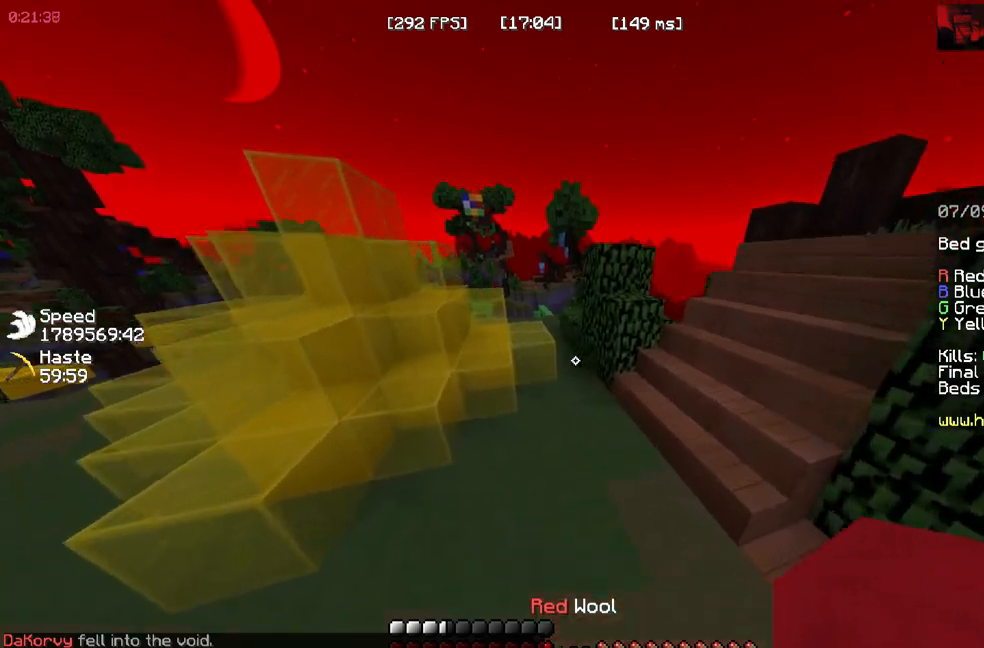
{"keys": ["space", "w"], "mouse": [], "events": [[500, "space", "down"]]}
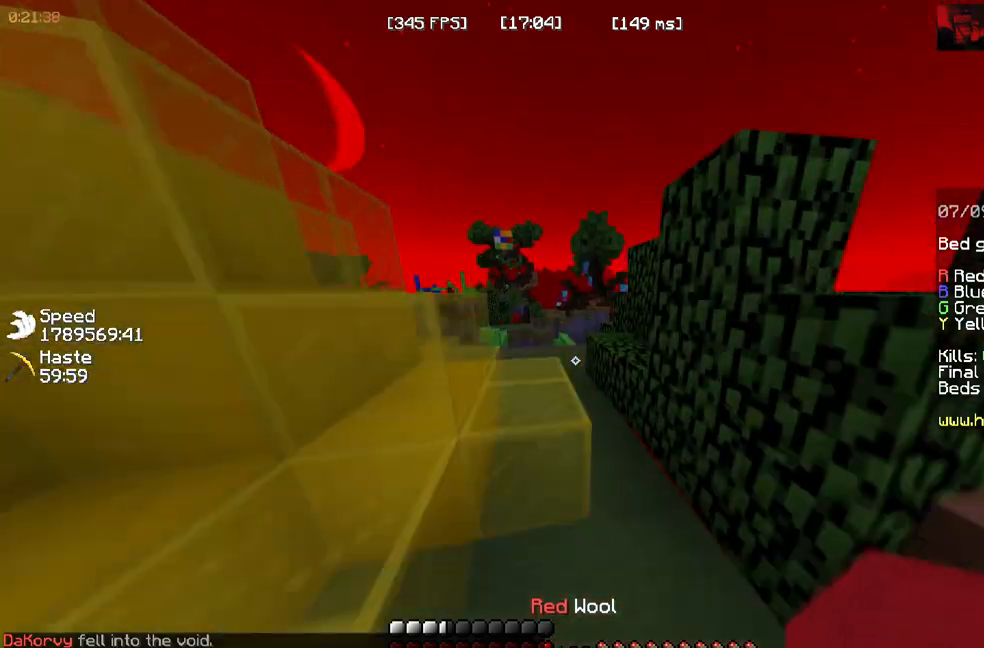
{"keys": ["space", "w"], "mouse": [], "events": []}
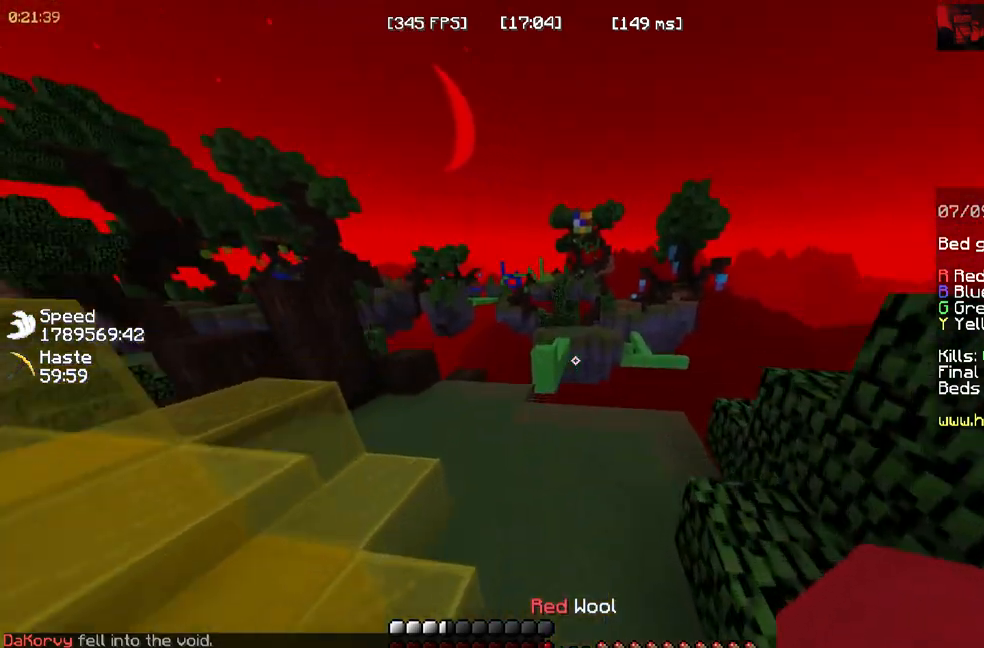
{"keys": ["w"], "mouse": [], "events": [[400, "space", "up"]]}
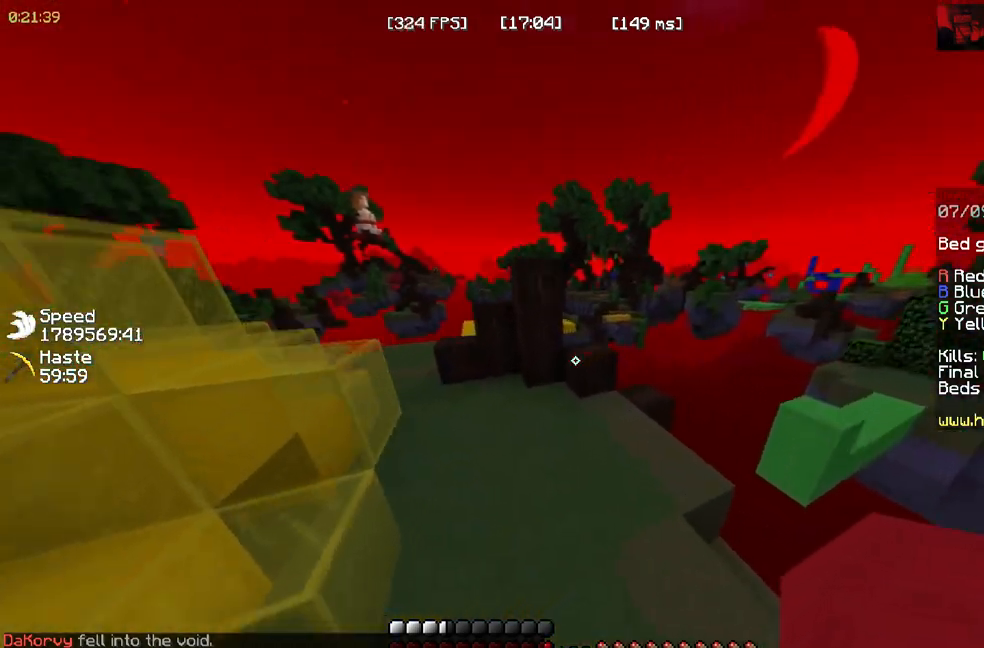
{"keys": ["a", "w"], "mouse": [], "events": [[167, "a", "down"]]}
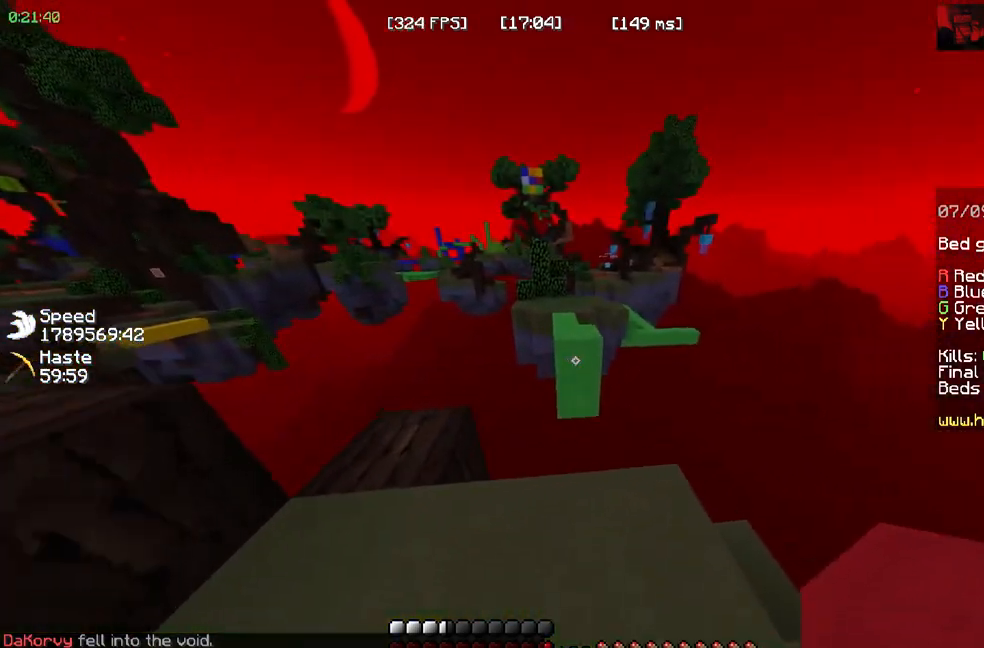
{"keys": [], "mouse": ["right"]}
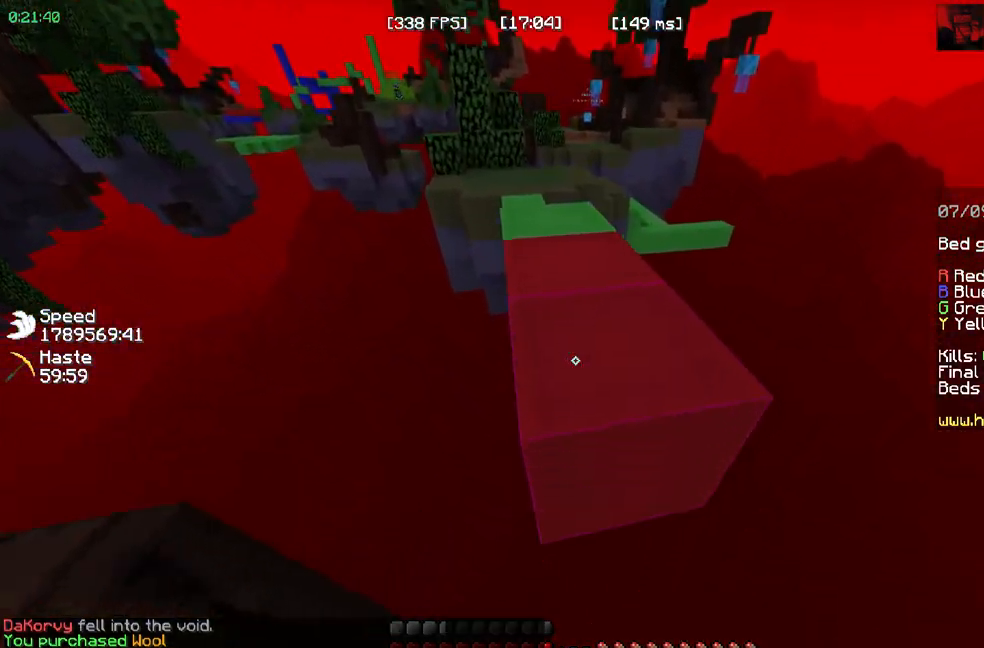
{"keys": ["s"], "mouse": []}
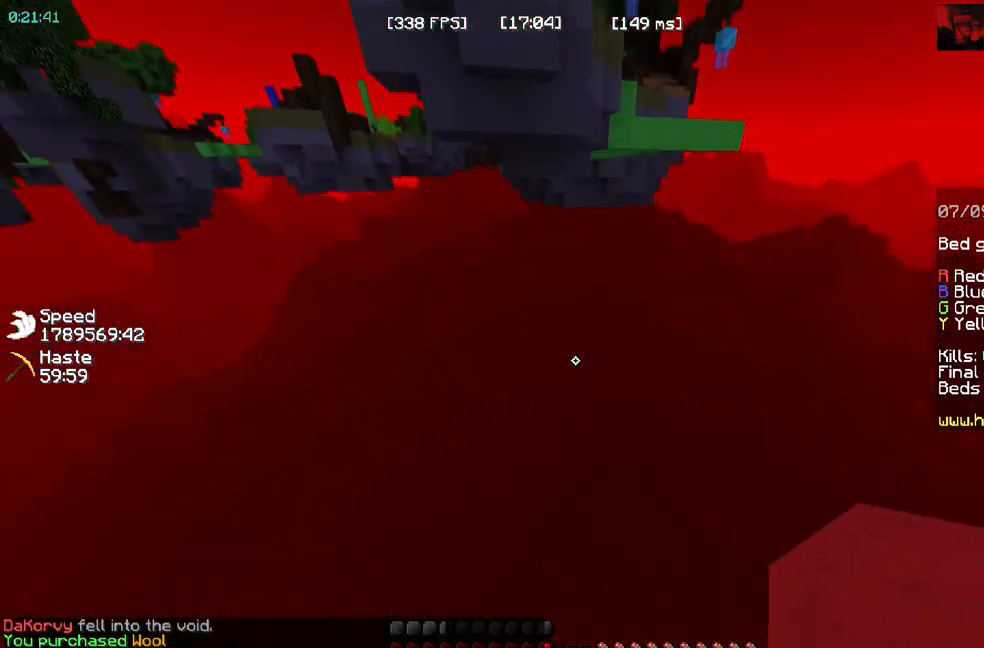
{"keys": [], "mouse": [], "events": [[33, "s", "up"]]}
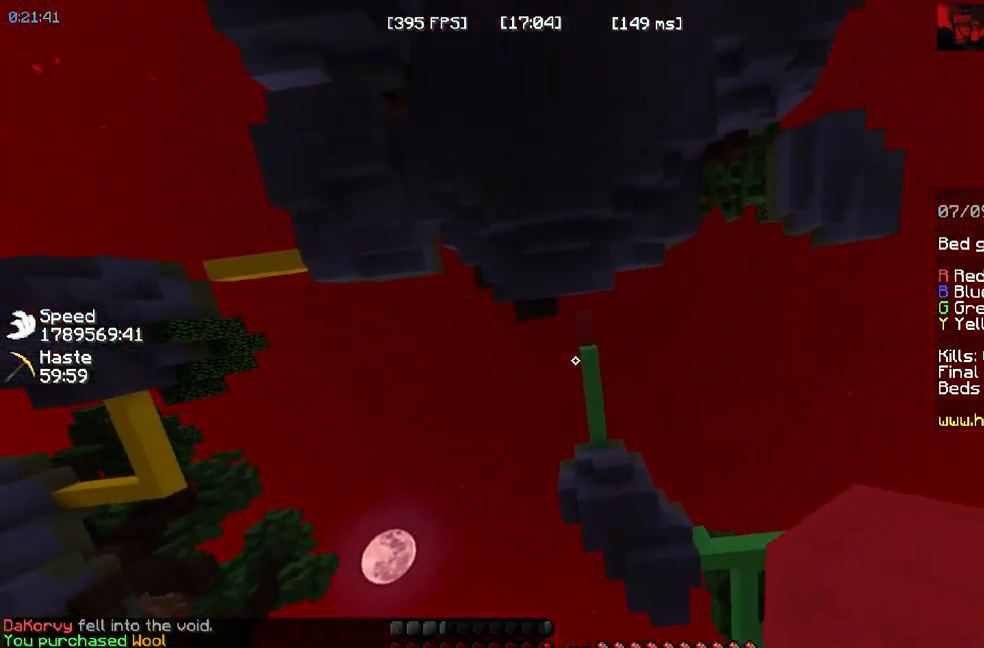
{"keys": ["s"], "mouse": []}
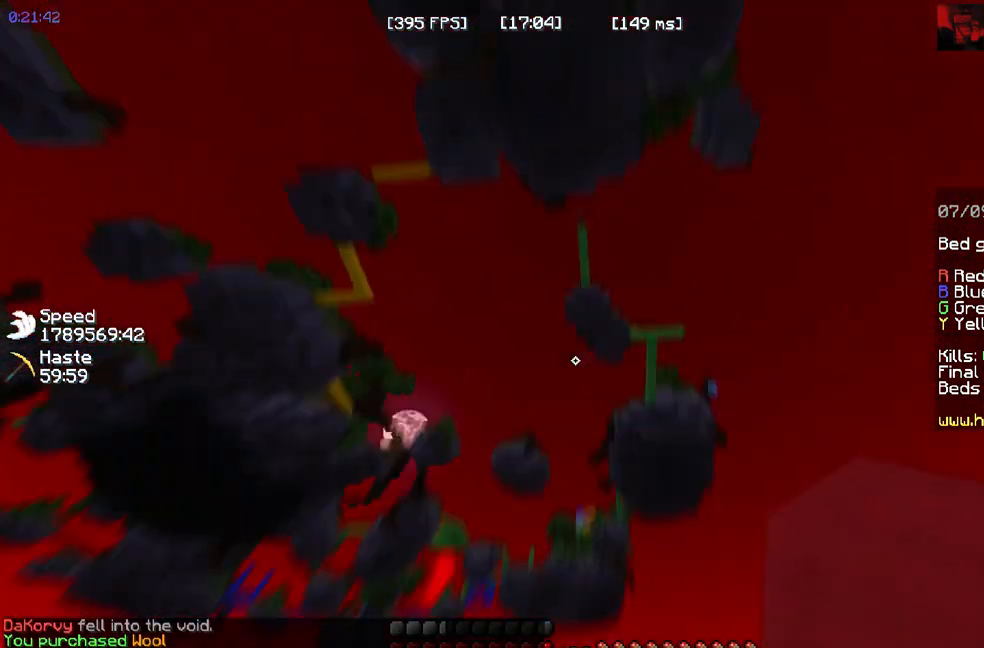
{"keys": ["s"], "mouse": [], "events": []}
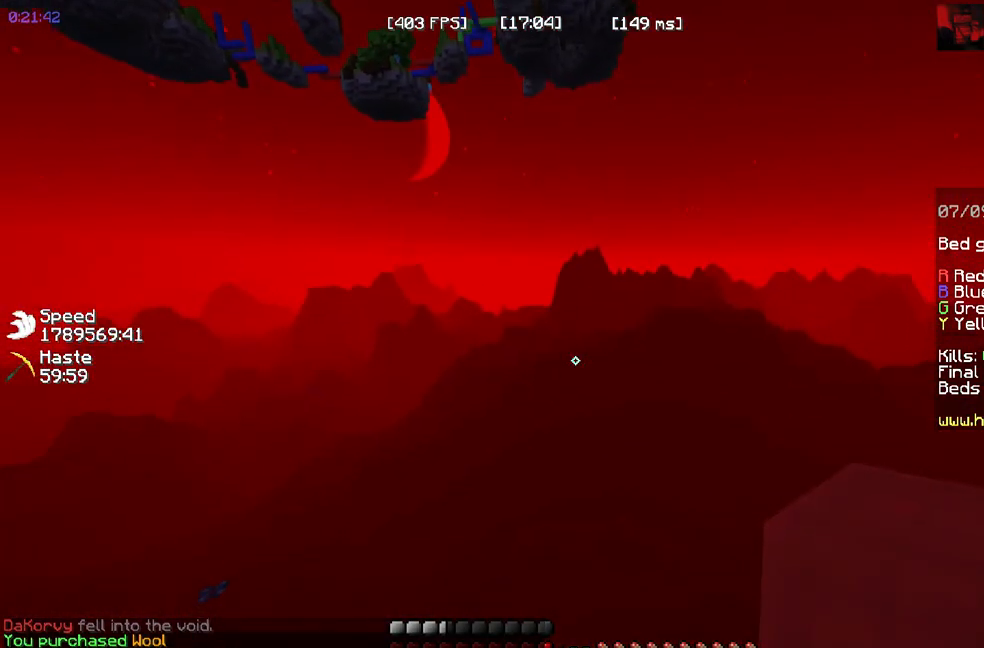
{"keys": [], "mouse": [], "events": [[233, "s", "up"]]}
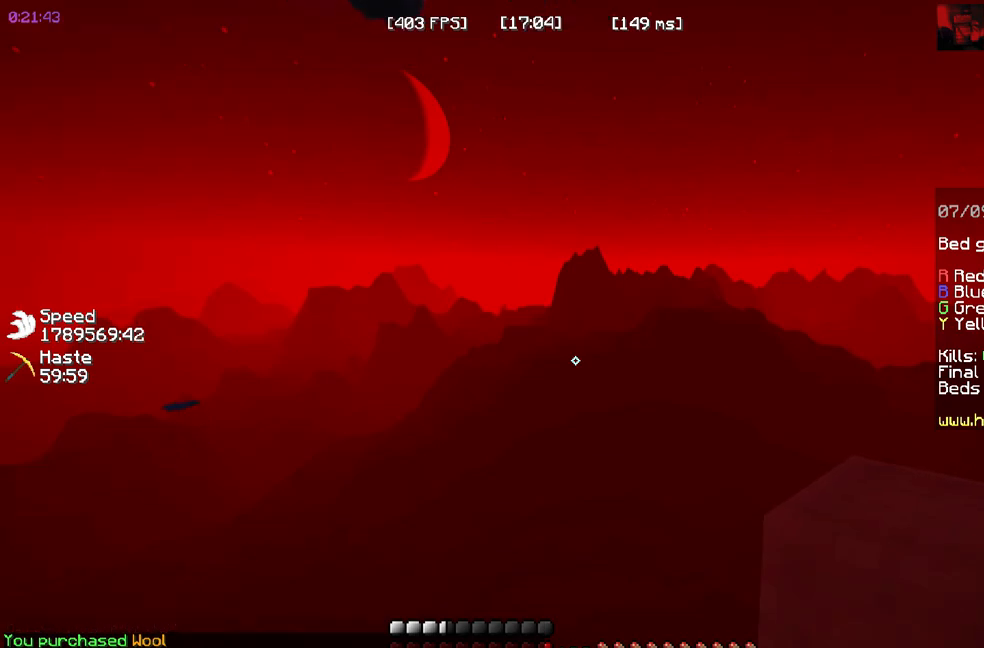
{"keys": [], "mouse": [], "events": []}
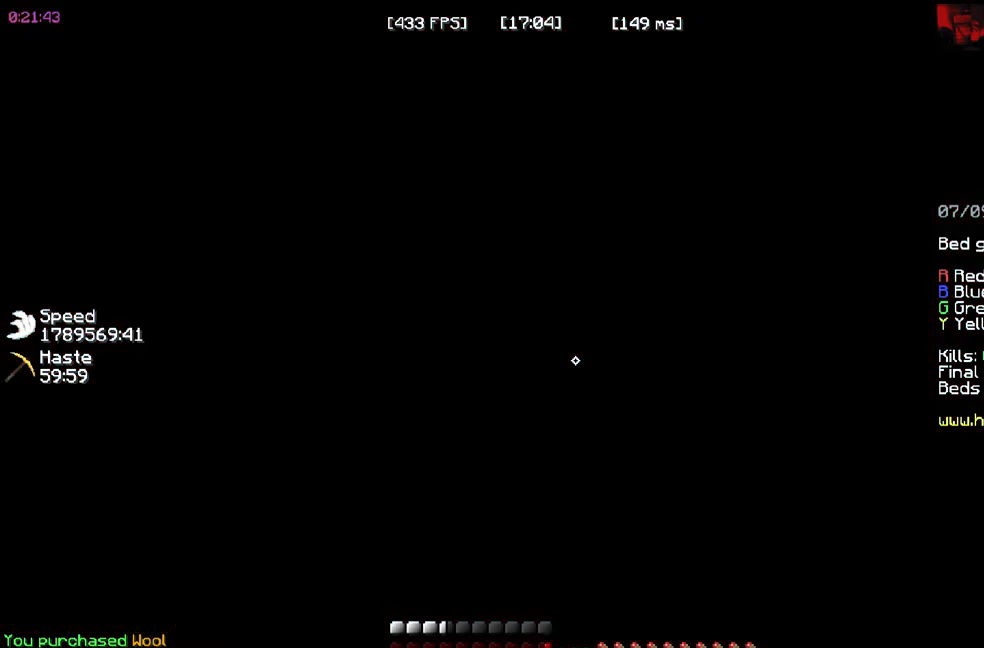
{"keys": [], "mouse": [], "events": []}
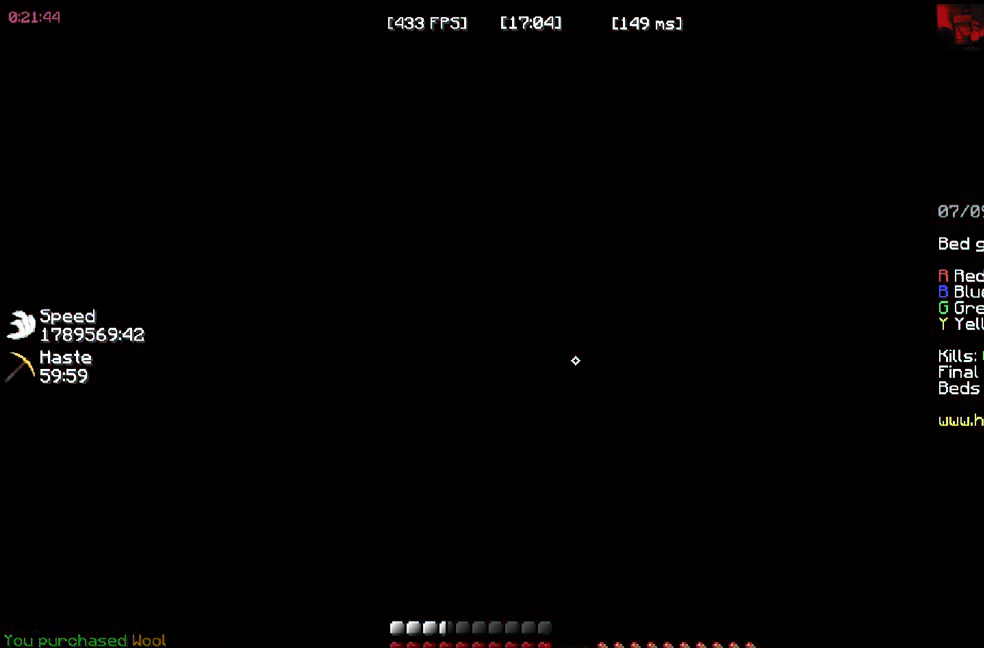
{"keys": ["s"], "mouse": [], "events": [[100, "s", "down"]]}
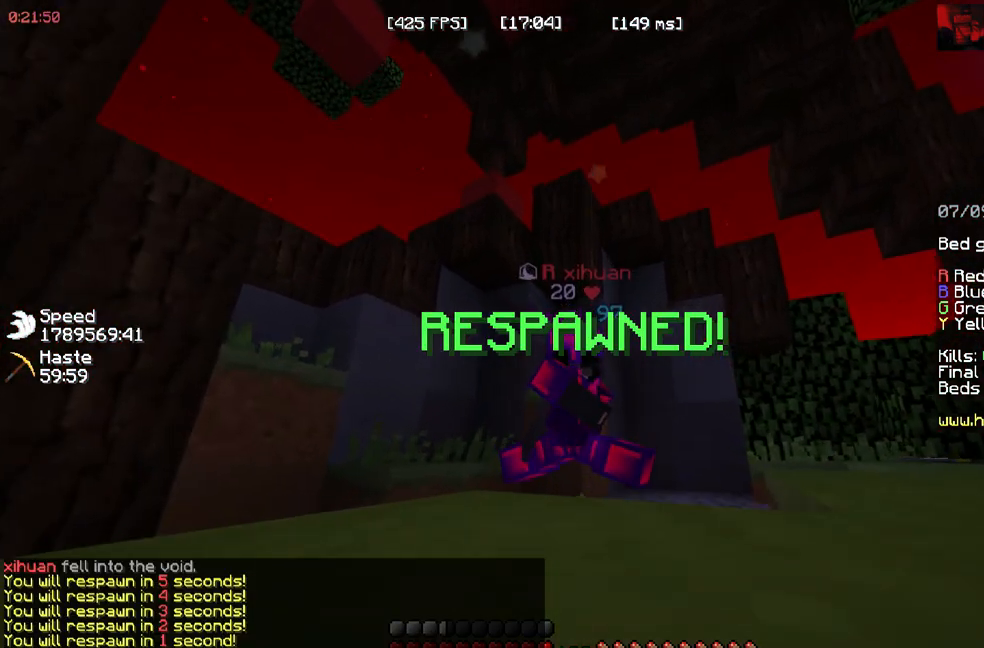
{"keys": ["w"], "mouse": [], "events": [[333, "s", "up"], [400, "w", "down"]]}
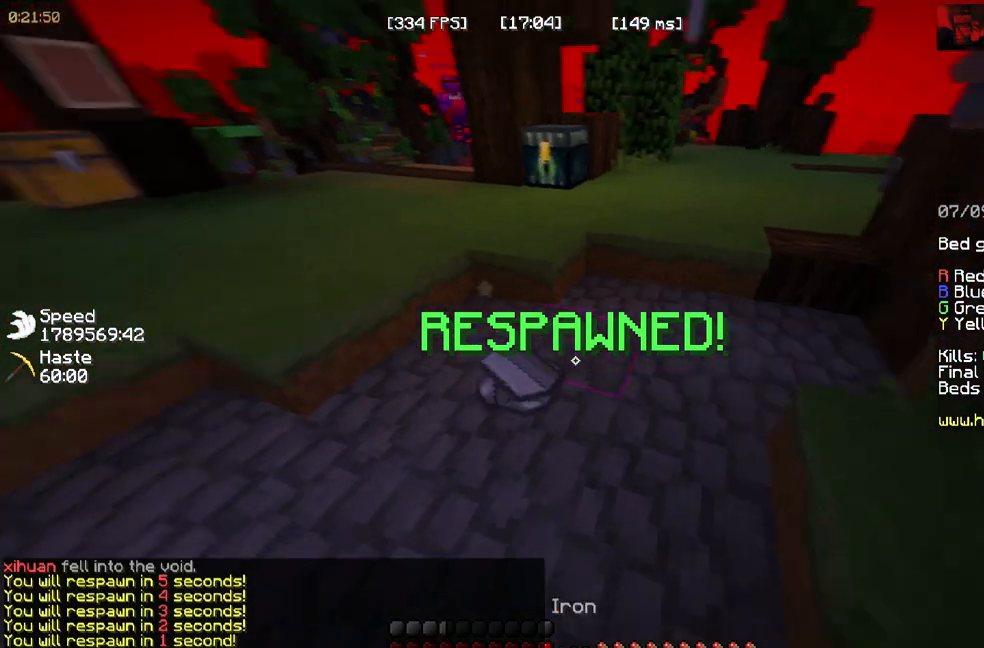
{"keys": [], "mouse": [], "events": [[300, "w", "up"]]}
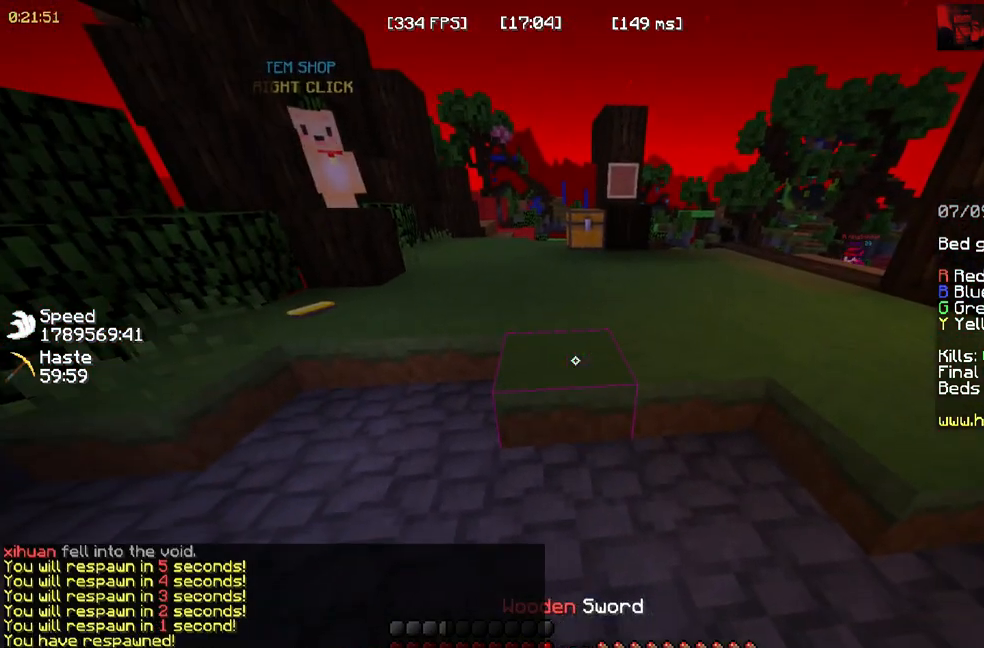
{"keys": ["space", "w"], "mouse": []}
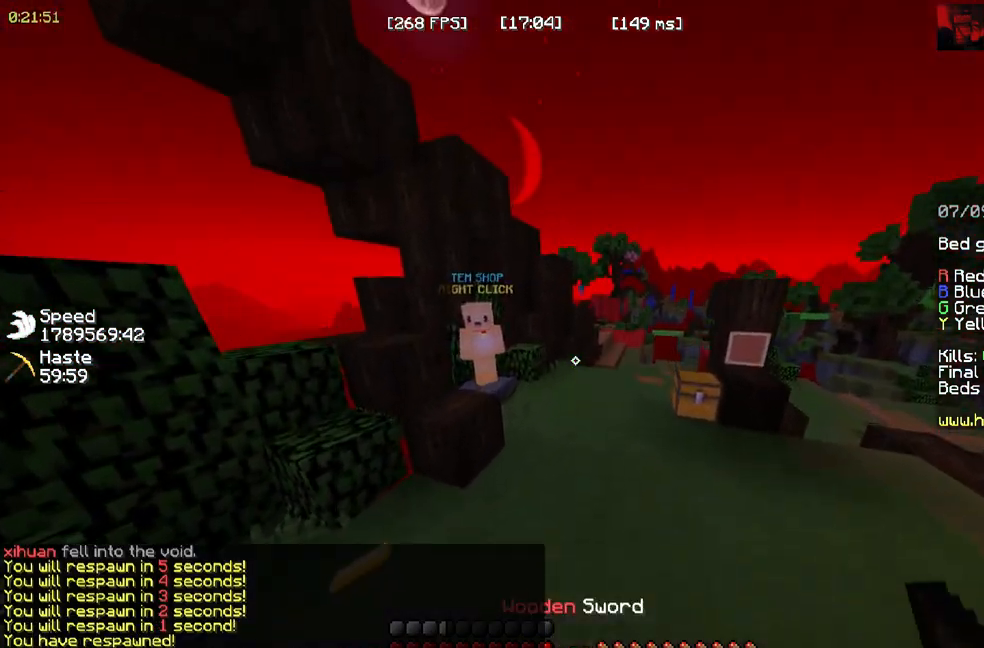
{"keys": ["w"], "mouse": [], "events": [[150, "space", "up"]]}
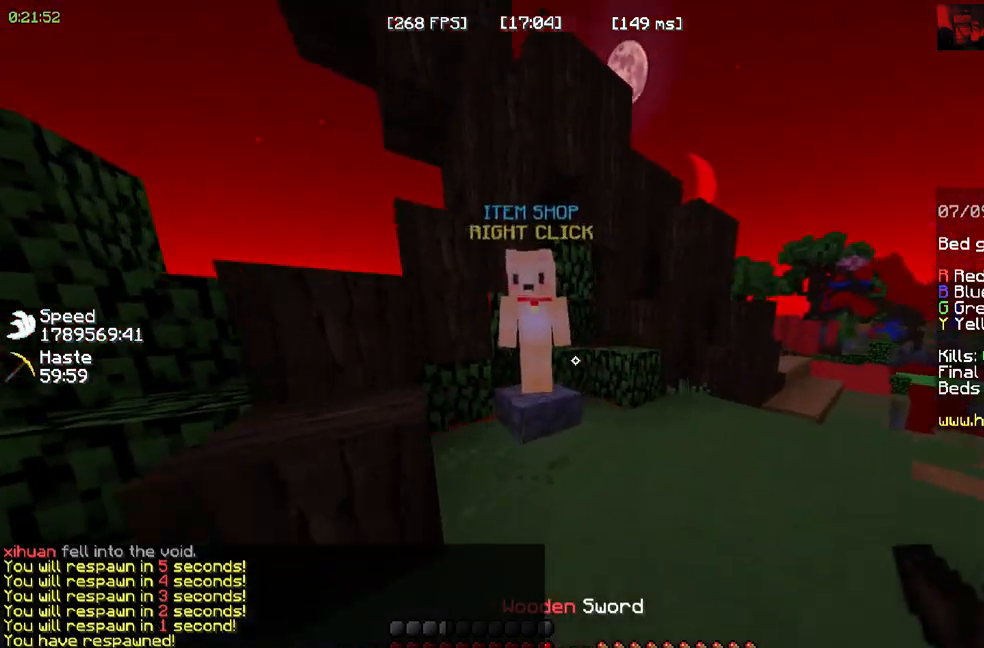
{"keys": [], "mouse": []}